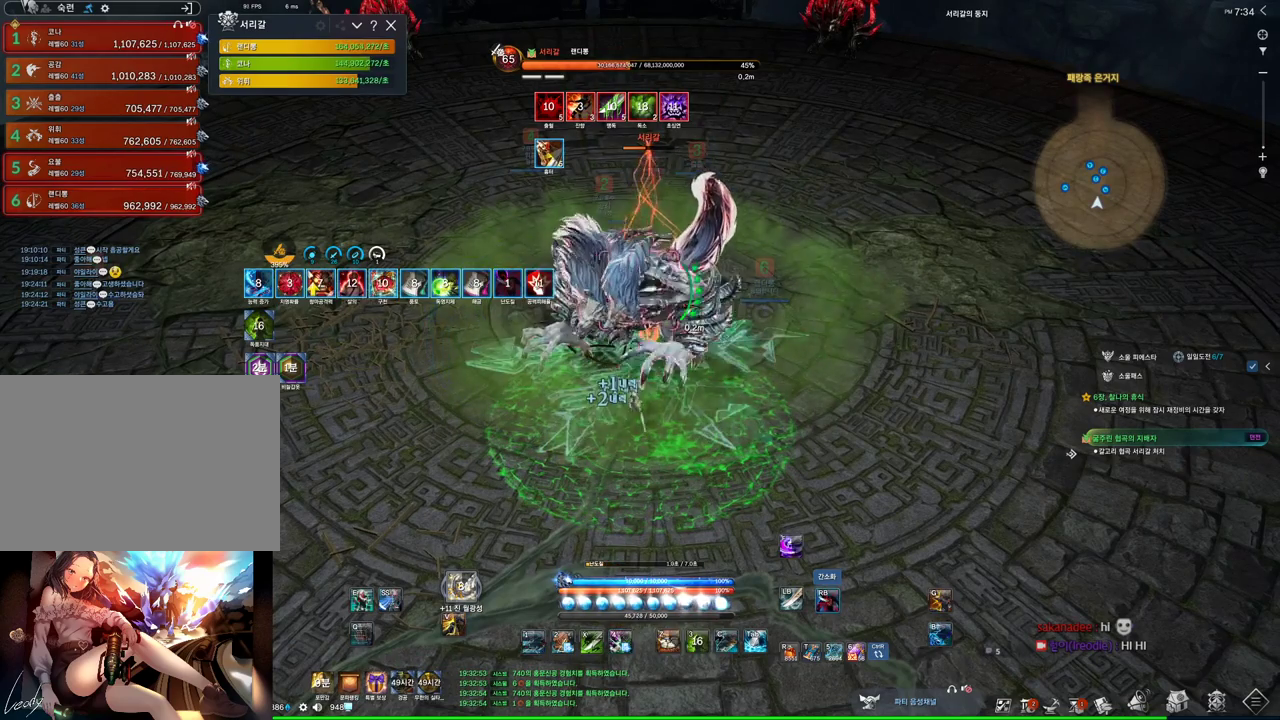
Gameplay with keyboard and mouse; each line is a JSON object with the keys and mouse buttons held at the frame after it. "events" lists presses ("down") and releases ("up") of "1", "2", "3", "4", "5", "a", "alt", "c", "ctrl", "d", "e", "f", "m", "q", "r", "s", "shift", "space", "t", "tab", "tilde", "v", "w", "x", "z", "mouse_left", "mouse_wheel", "mouse_right", "mouse_mb4" and "mouse_mb5" between this image and that frame as [ms after this image, input, new state], when the widget could be followed in between. "mouse_left", "mouse_wheel", "mouse_right", "mouse_mb4", "mouse_mb5" = the "left", "wheel", "right", "mb4", "mb5" buttons of the "mouse" list. No other keys are recorded. "wheel" means that the mouse wheel is clicked or scrolled. Not read: mouse_move.
{"keys": [], "mouse": [], "events": [[34, "mouse_right", "up"], [167, "4", "down"], [300, "1", "down"], [300, "4", "up"], [400, "1", "up"]]}
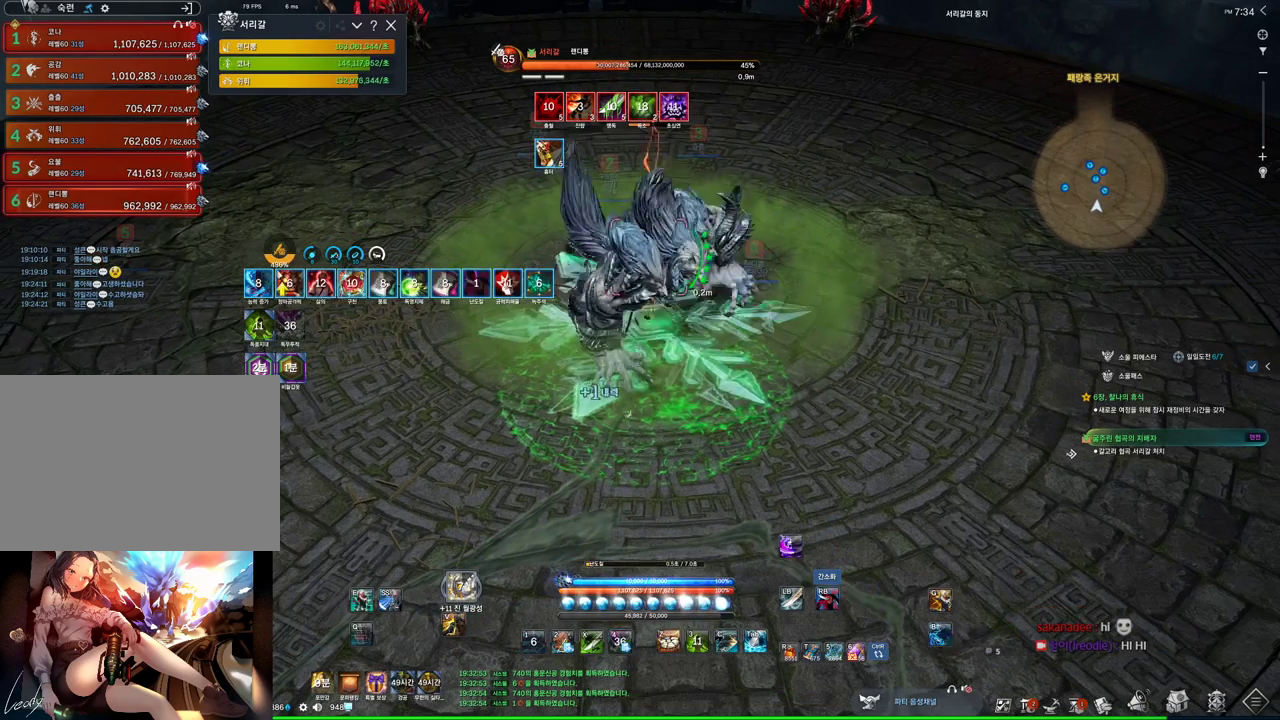
{"keys": [], "mouse": ["right"], "events": [[34, "mouse_right", "down"], [234, "mouse_right", "up"], [300, "4", "down"], [400, "4", "up"], [434, "mouse_right", "down"]]}
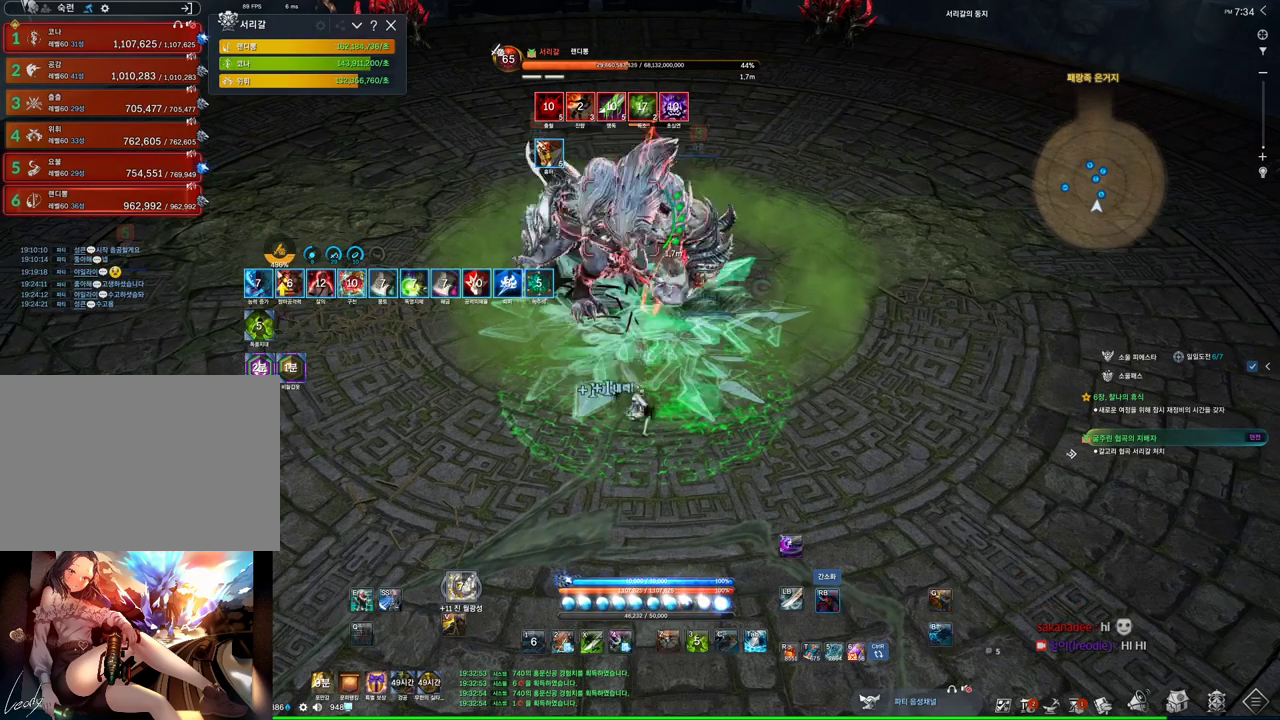
{"keys": [], "mouse": ["right"], "events": [[300, "4", "down"], [300, "mouse_right", "up"], [434, "4", "up"], [434, "mouse_right", "down"]]}
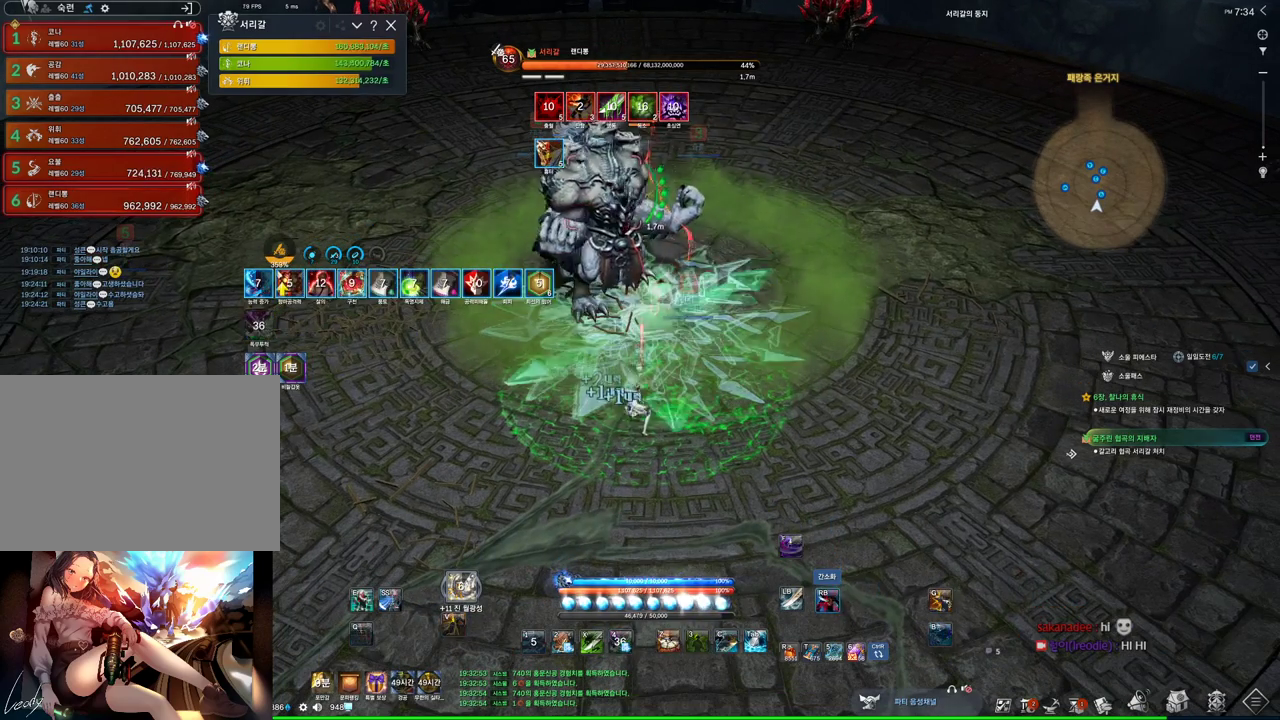
{"keys": [], "mouse": ["right"], "events": [[134, "mouse_right", "up"], [200, "tab", "down"], [267, "tab", "up"], [367, "mouse_right", "down"]]}
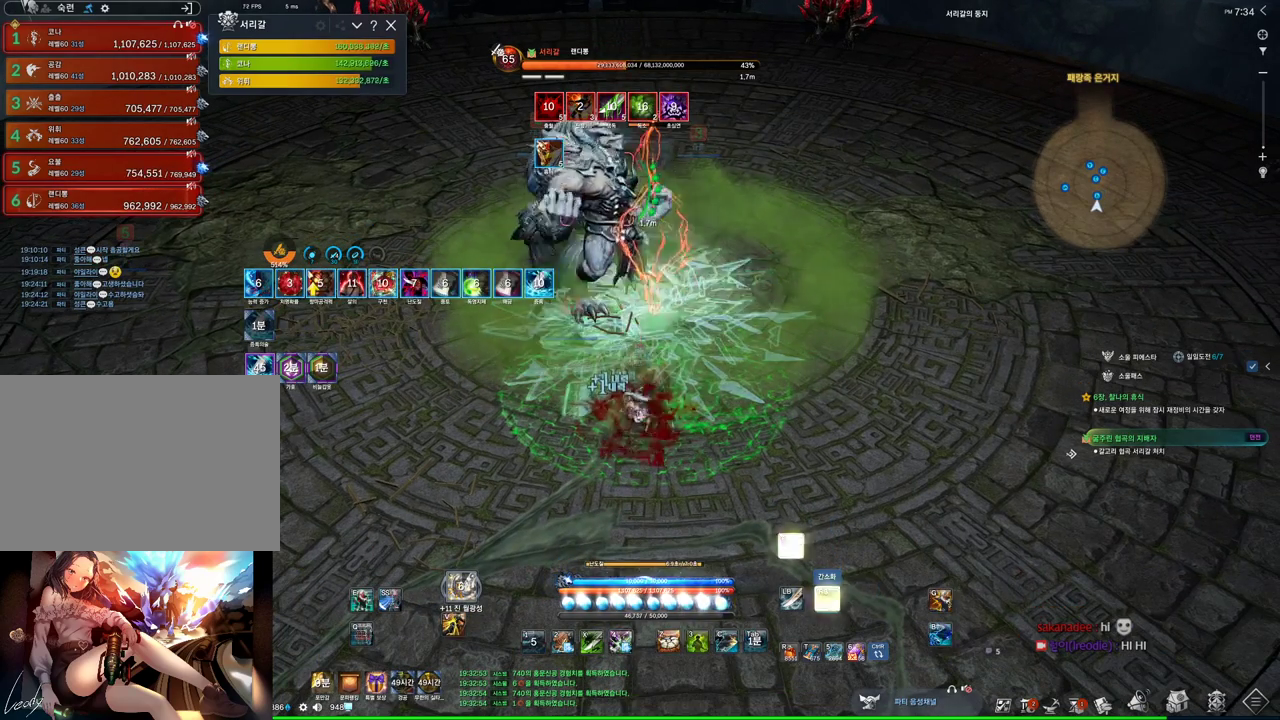
{"keys": [], "mouse": ["right"], "events": [[200, "mouse_right", "up"], [267, "4", "down"], [367, "4", "up"], [367, "mouse_right", "down"]]}
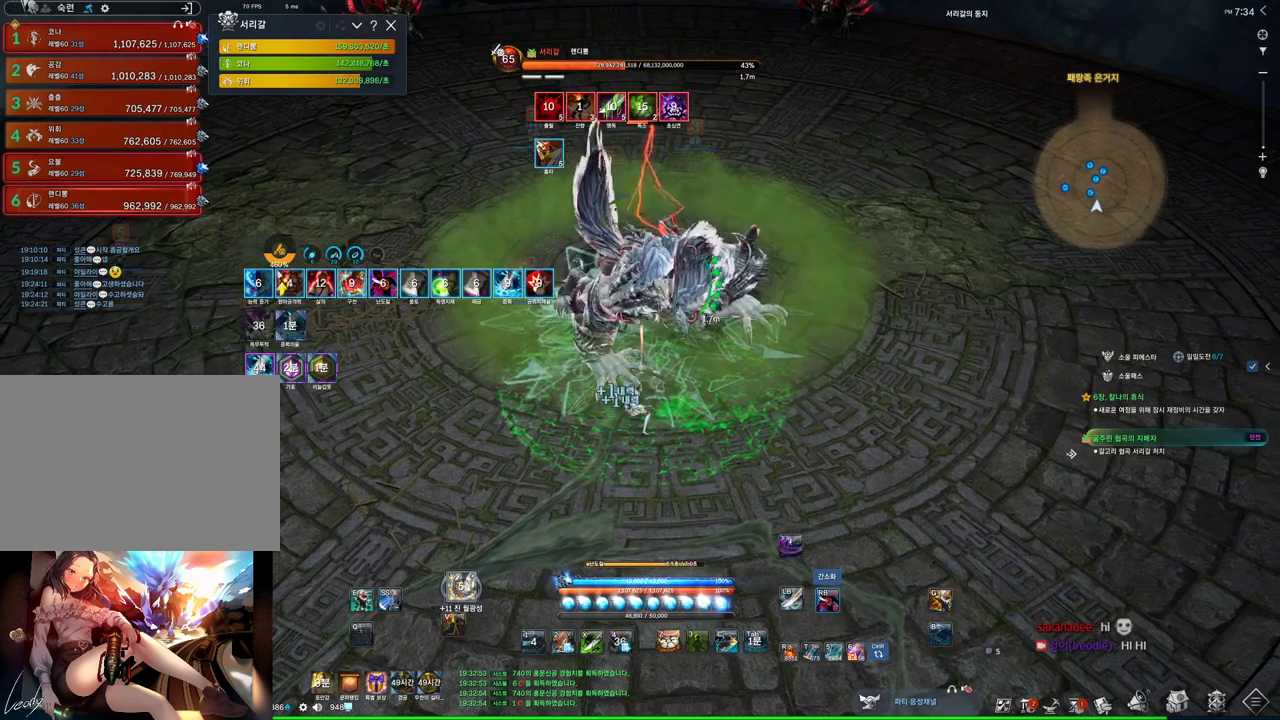
{"keys": ["3"], "mouse": ["right"], "events": [[300, "3", "down"], [300, "mouse_right", "up"], [467, "mouse_right", "down"]]}
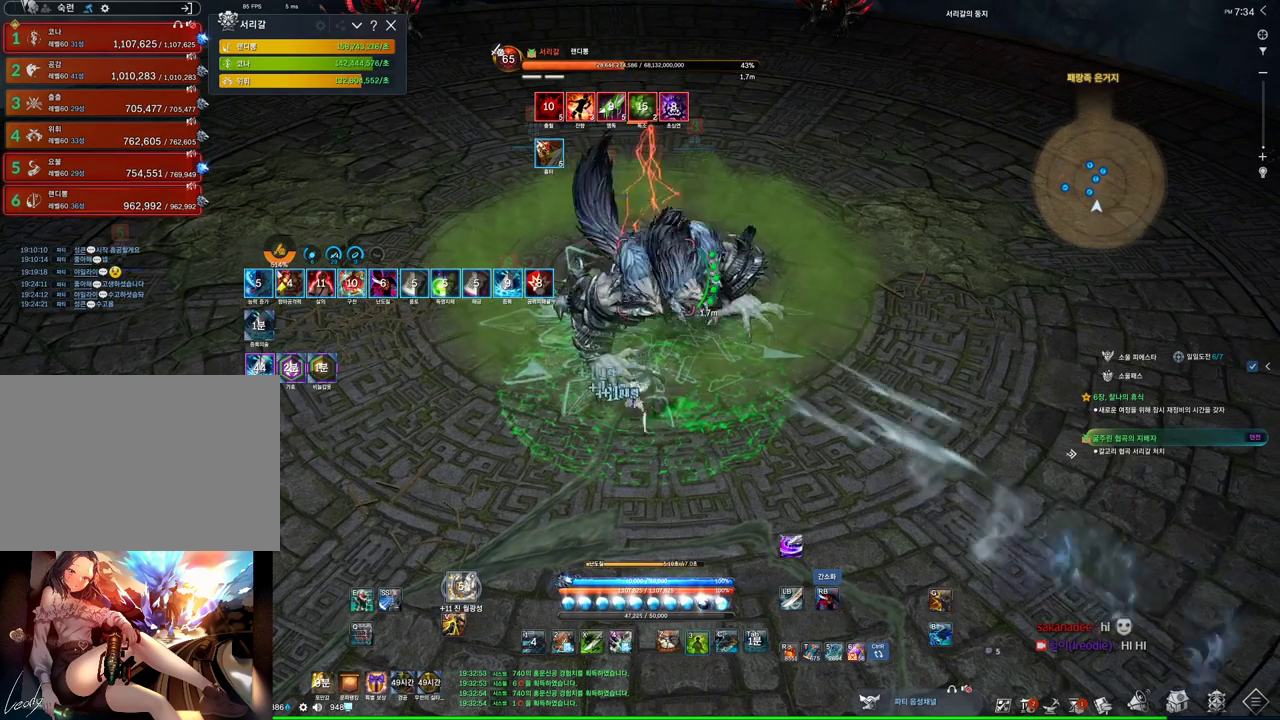
{"keys": ["4"], "mouse": [], "events": [[34, "3", "up"], [467, "4", "down"], [467, "mouse_right", "up"]]}
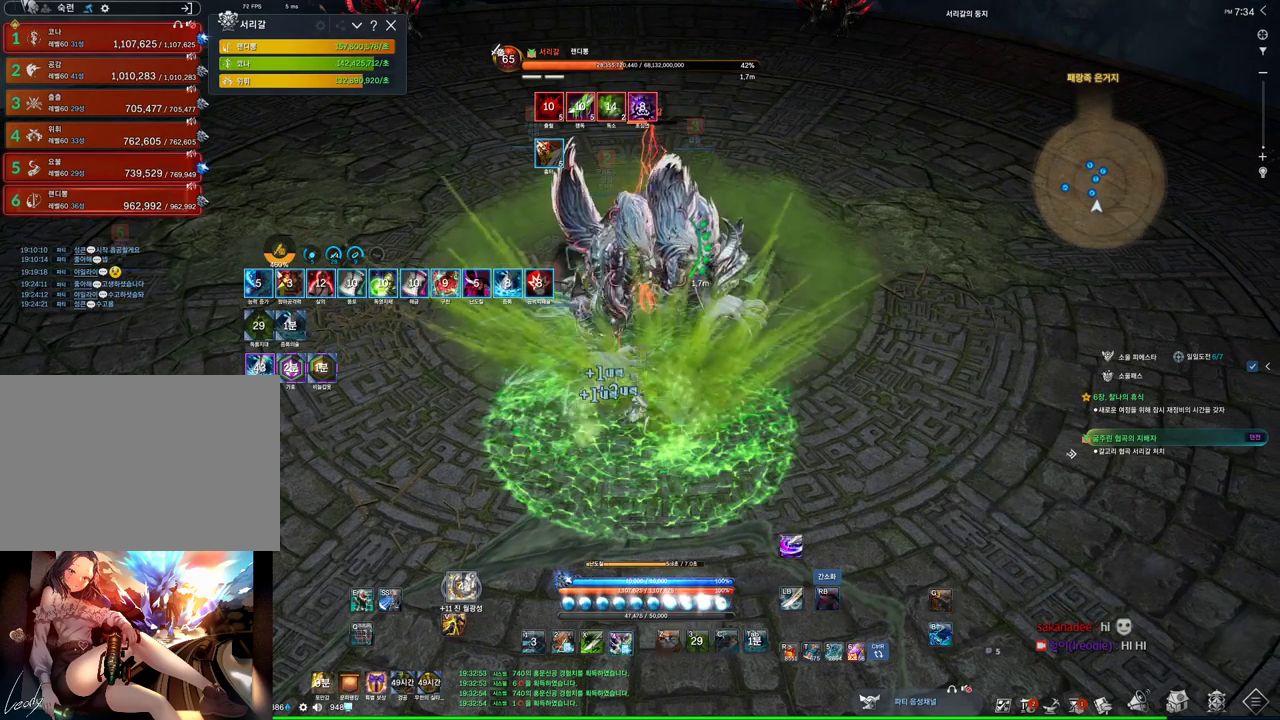
{"keys": [], "mouse": ["right"], "events": [[100, "mouse_right", "down"], [167, "4", "up"]]}
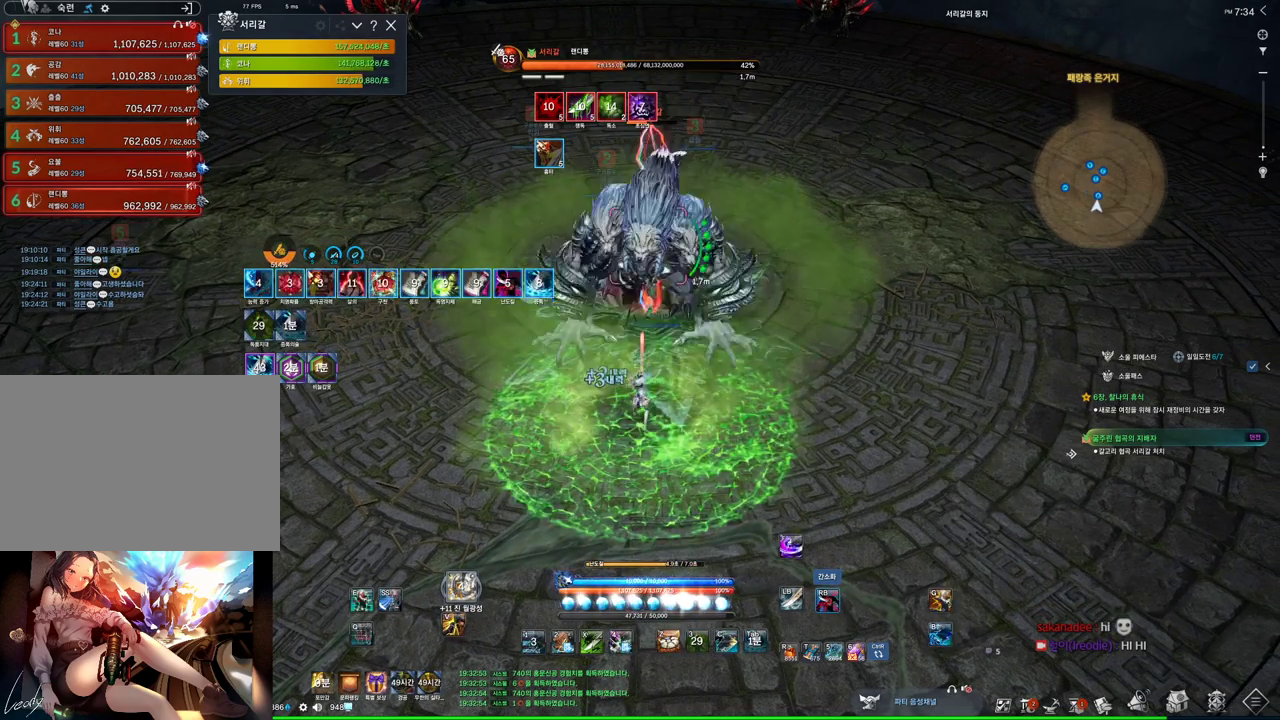
{"keys": ["w"], "mouse": ["right"], "events": [[67, "4", "down"], [67, "mouse_right", "up"], [167, "mouse_right", "down"], [200, "4", "up"], [334, "w", "down"]]}
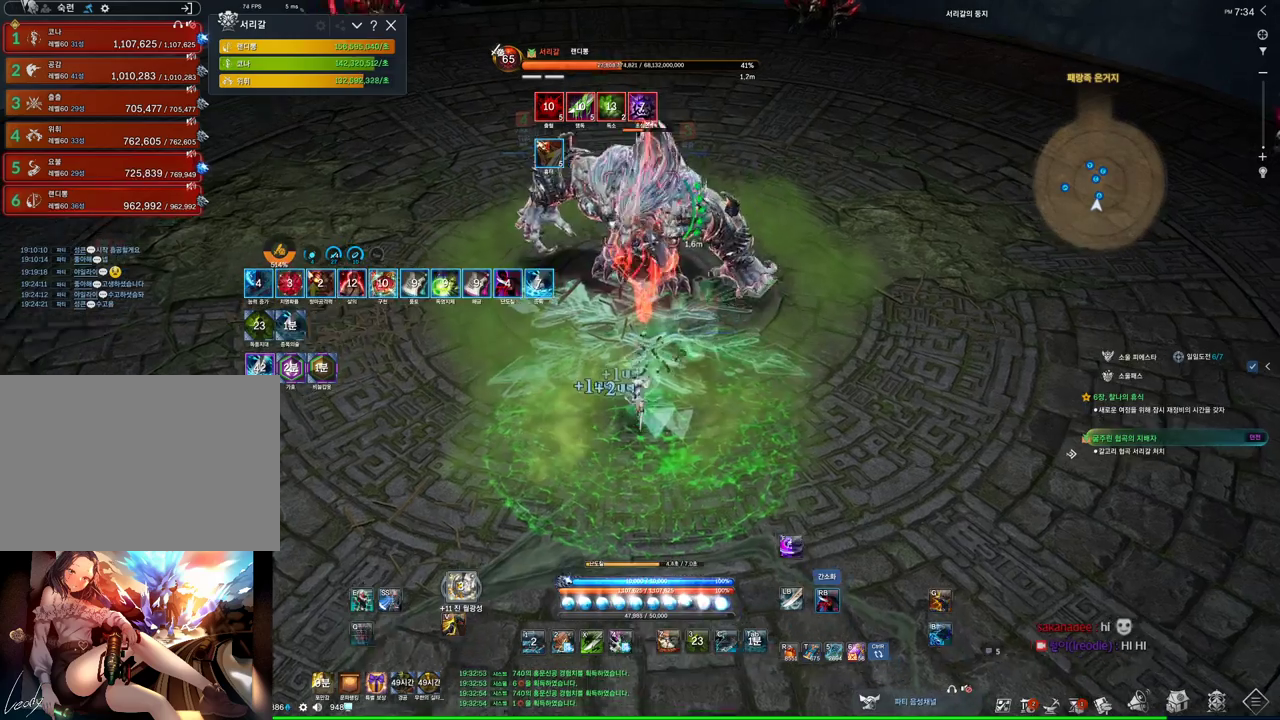
{"keys": [], "mouse": ["right"], "events": [[134, "4", "down"], [167, "mouse_right", "up"], [267, "mouse_right", "down"], [334, "4", "up"], [400, "w", "up"]]}
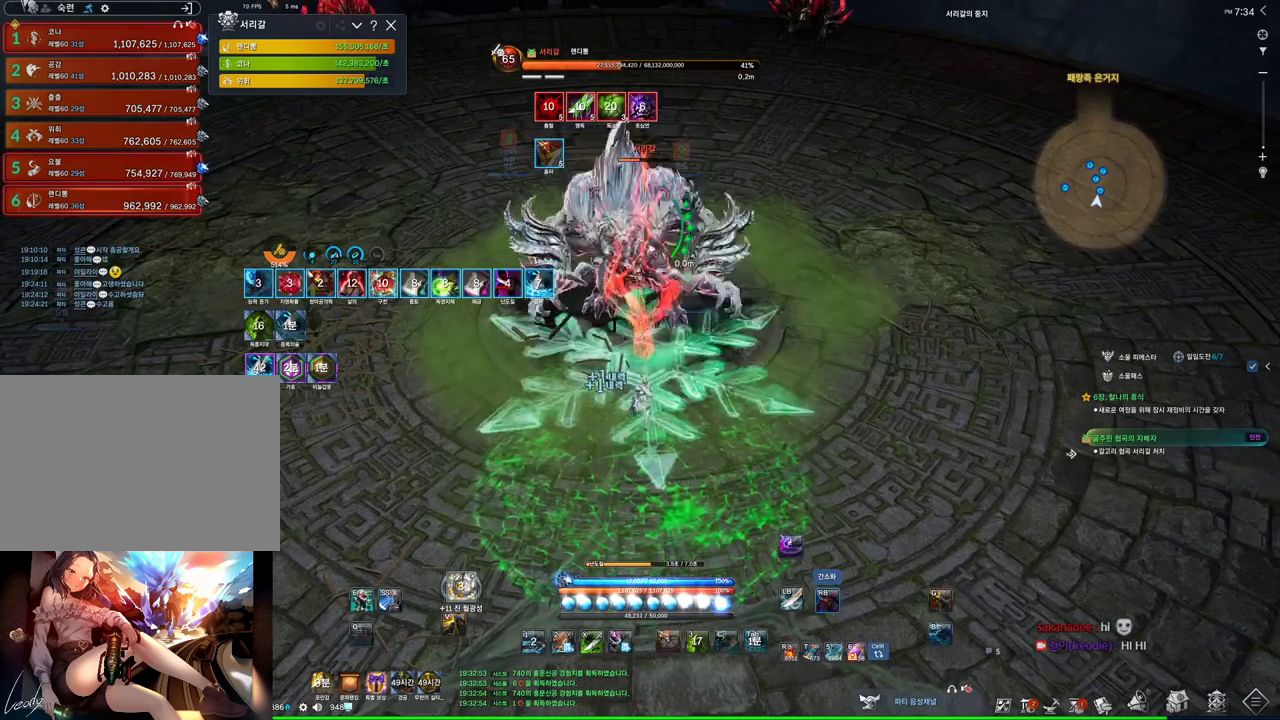
{"keys": [], "mouse": ["right"], "events": [[267, "4", "down"], [267, "mouse_right", "up"], [434, "mouse_right", "down"], [467, "4", "up"]]}
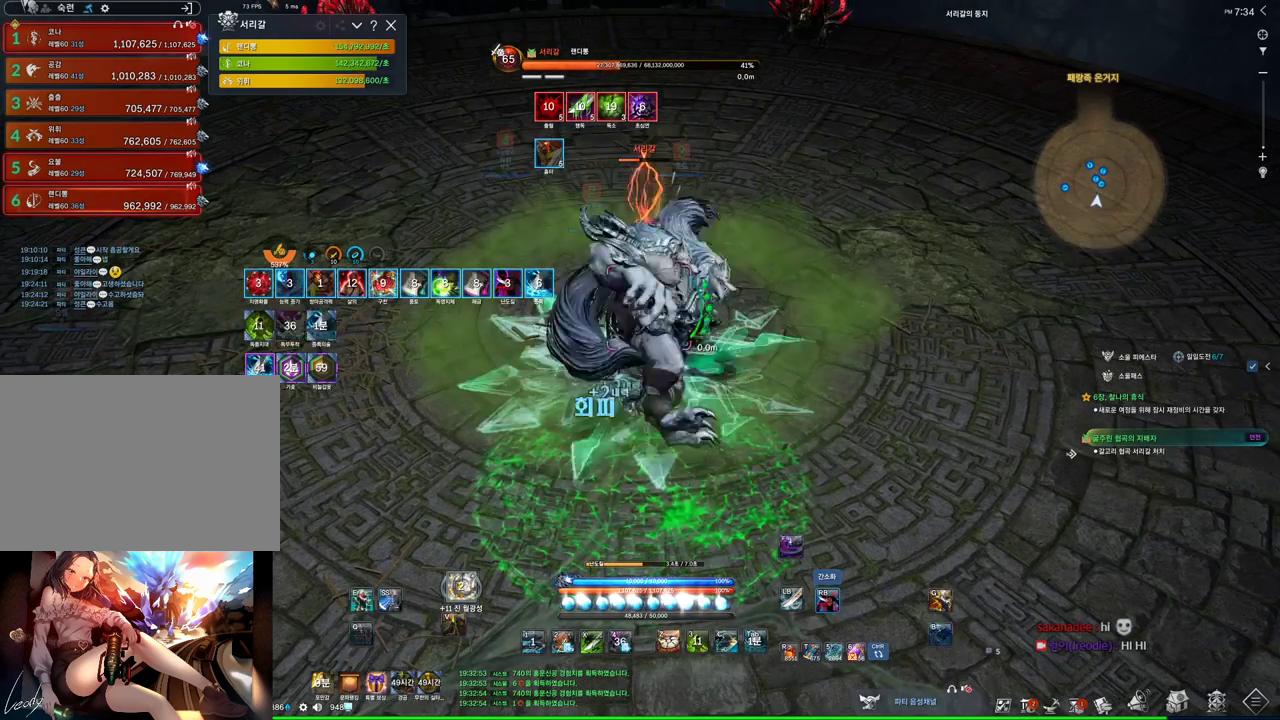
{"keys": ["4"], "mouse": [], "events": [[334, "mouse_right", "up"], [400, "4", "down"]]}
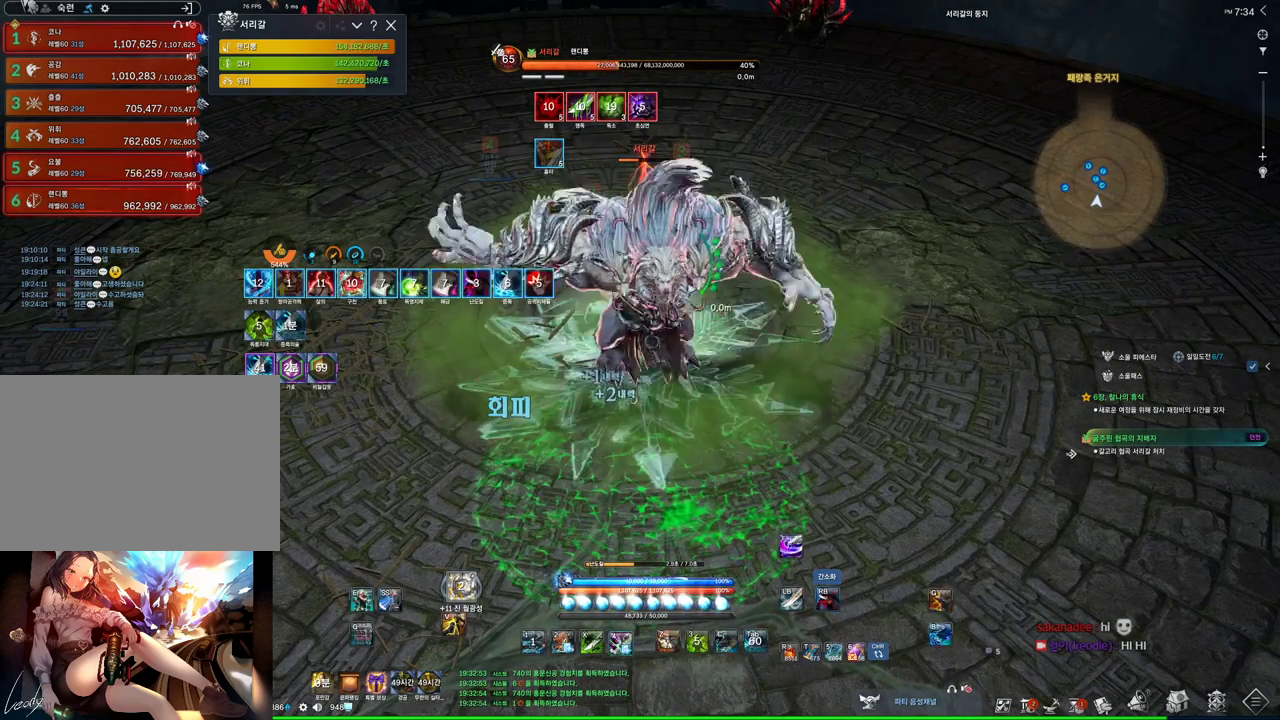
{"keys": ["3"], "mouse": [], "events": [[34, "4", "up"], [34, "mouse_right", "down"], [400, "3", "down"], [434, "mouse_right", "up"]]}
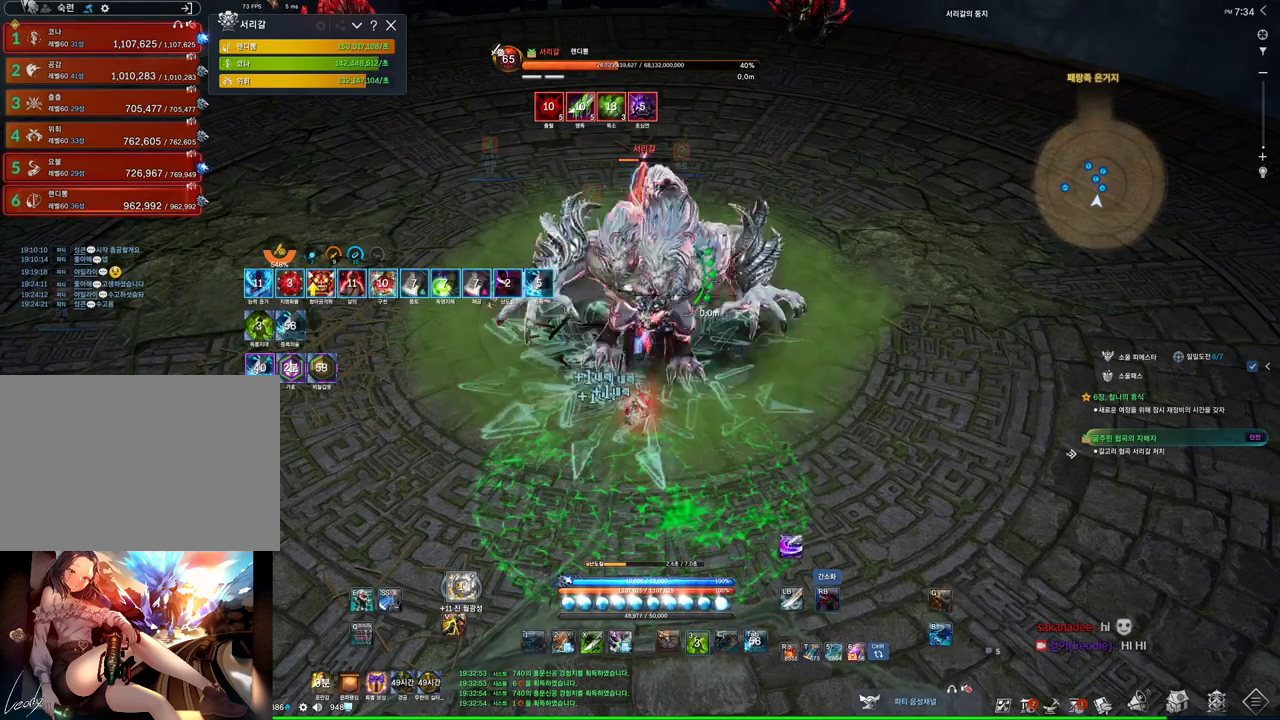
{"keys": [], "mouse": ["right"], "events": [[67, "mouse_right", "down"], [100, "3", "up"]]}
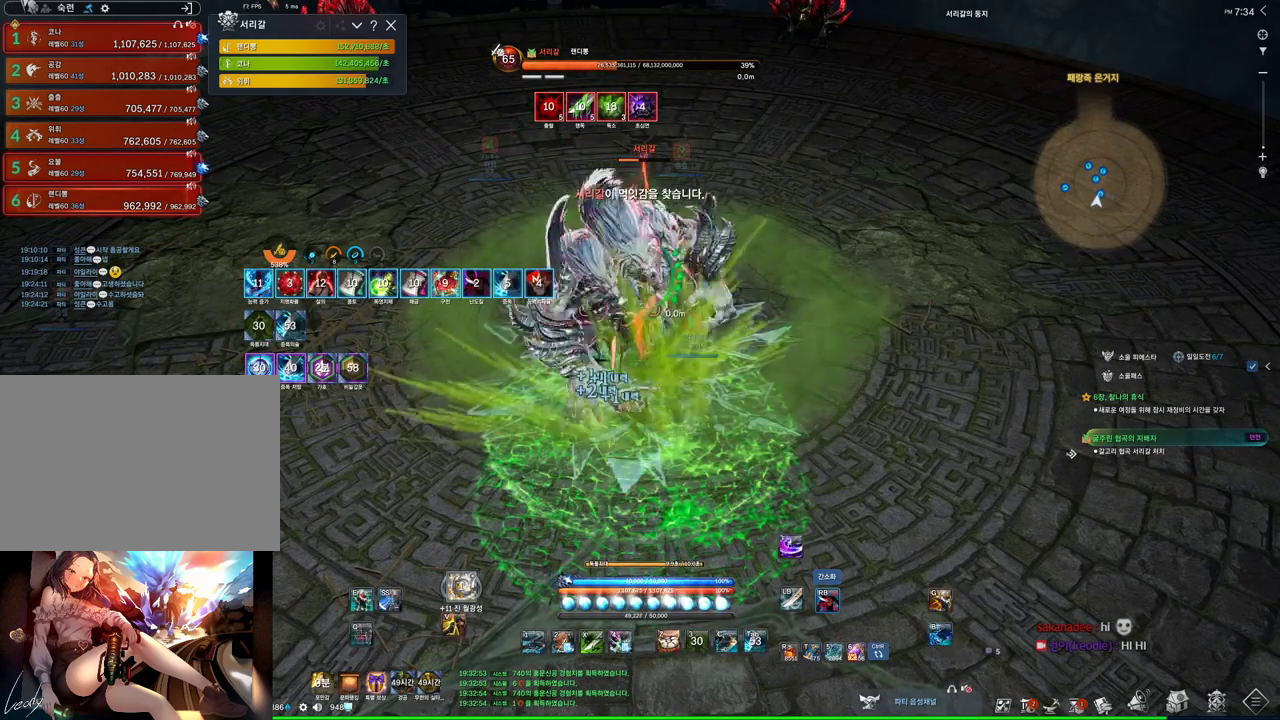
{"keys": [], "mouse": ["right"], "events": [[34, "4", "down"], [67, "mouse_right", "up"], [200, "mouse_right", "down"], [234, "4", "up"]]}
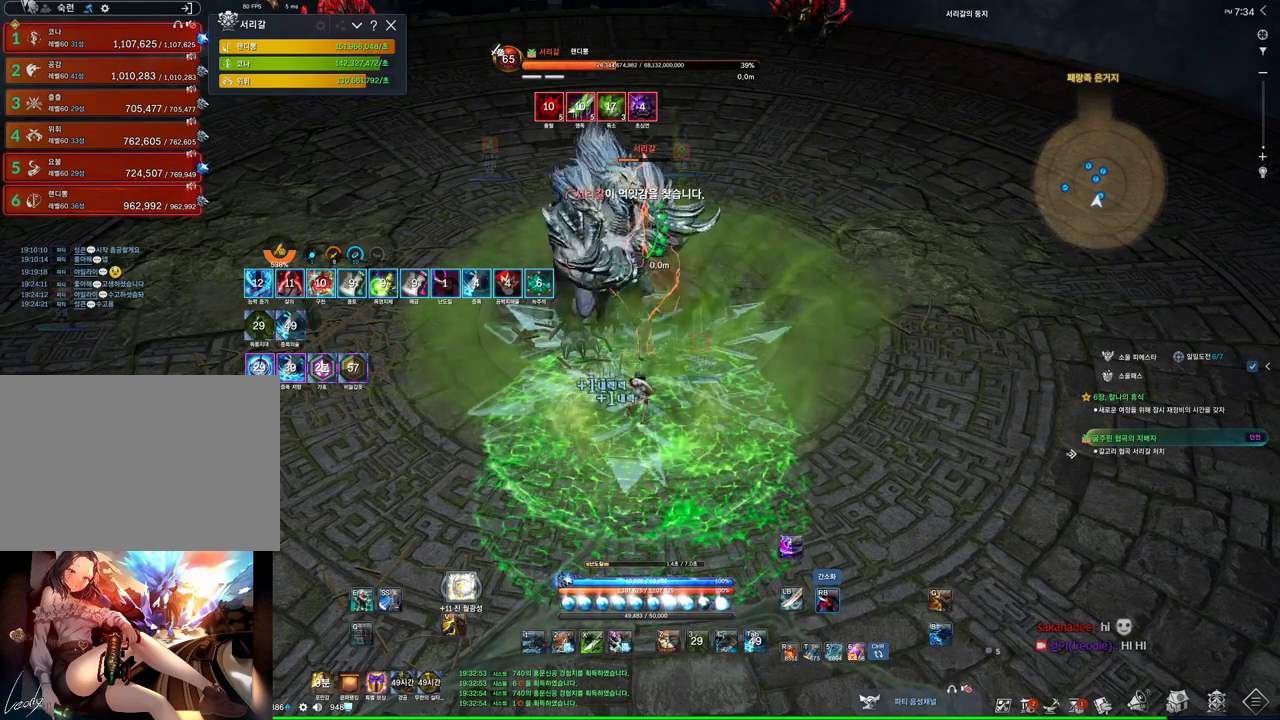
{"keys": [], "mouse": ["right"], "events": [[134, "4", "down"], [134, "mouse_right", "up"], [300, "4", "up"], [300, "mouse_right", "down"]]}
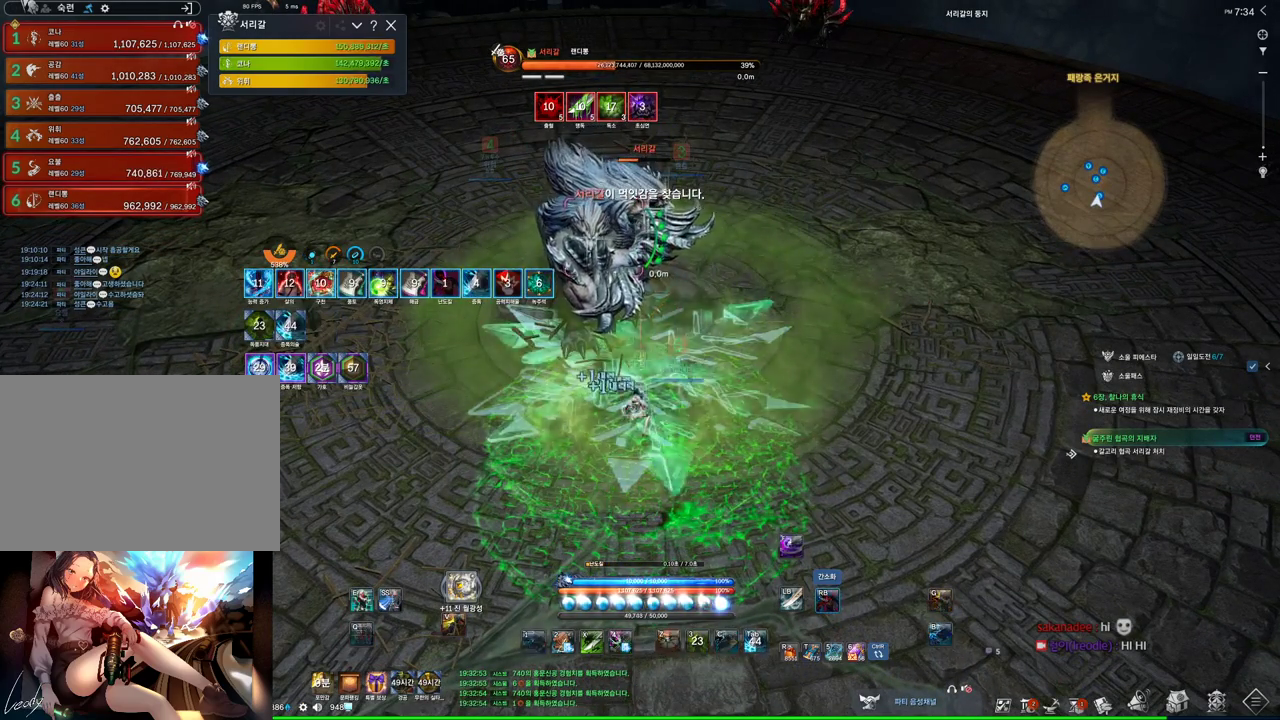
{"keys": [], "mouse": ["right"], "events": [[234, "4", "down"], [234, "mouse_right", "up"], [434, "4", "up"], [434, "mouse_right", "down"]]}
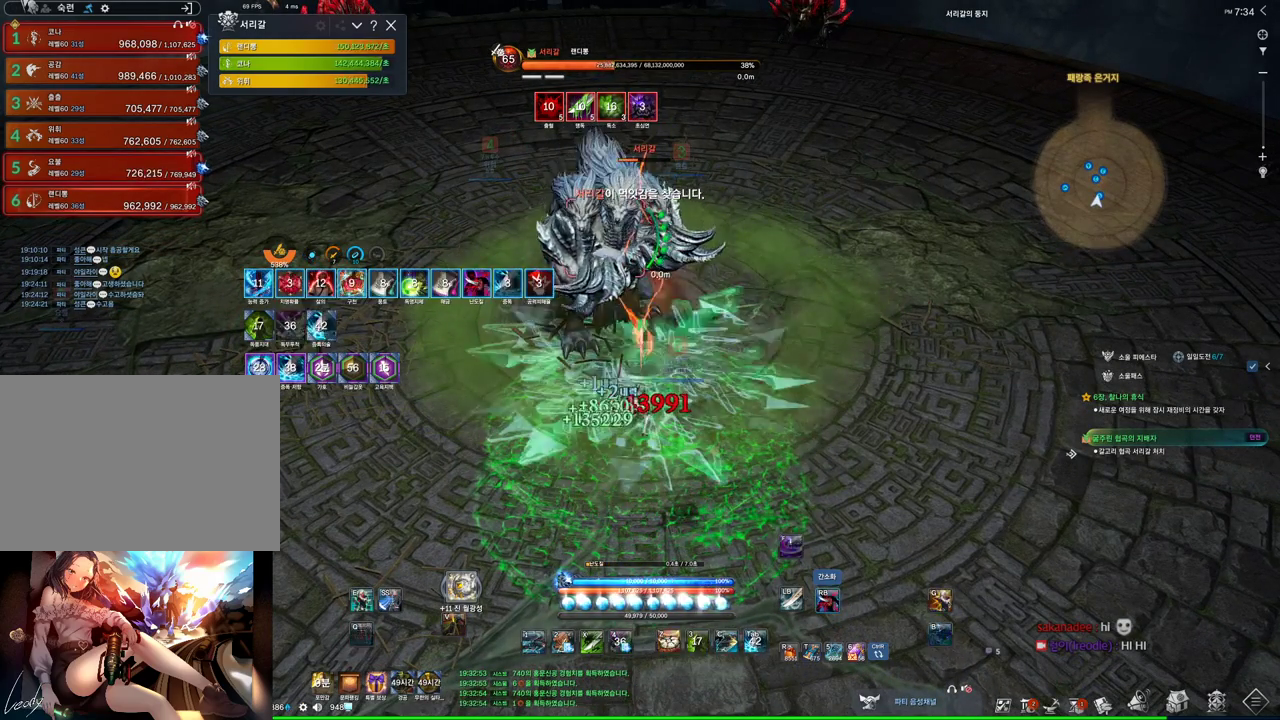
{"keys": ["4"], "mouse": [], "events": [[334, "4", "down"], [334, "mouse_right", "up"]]}
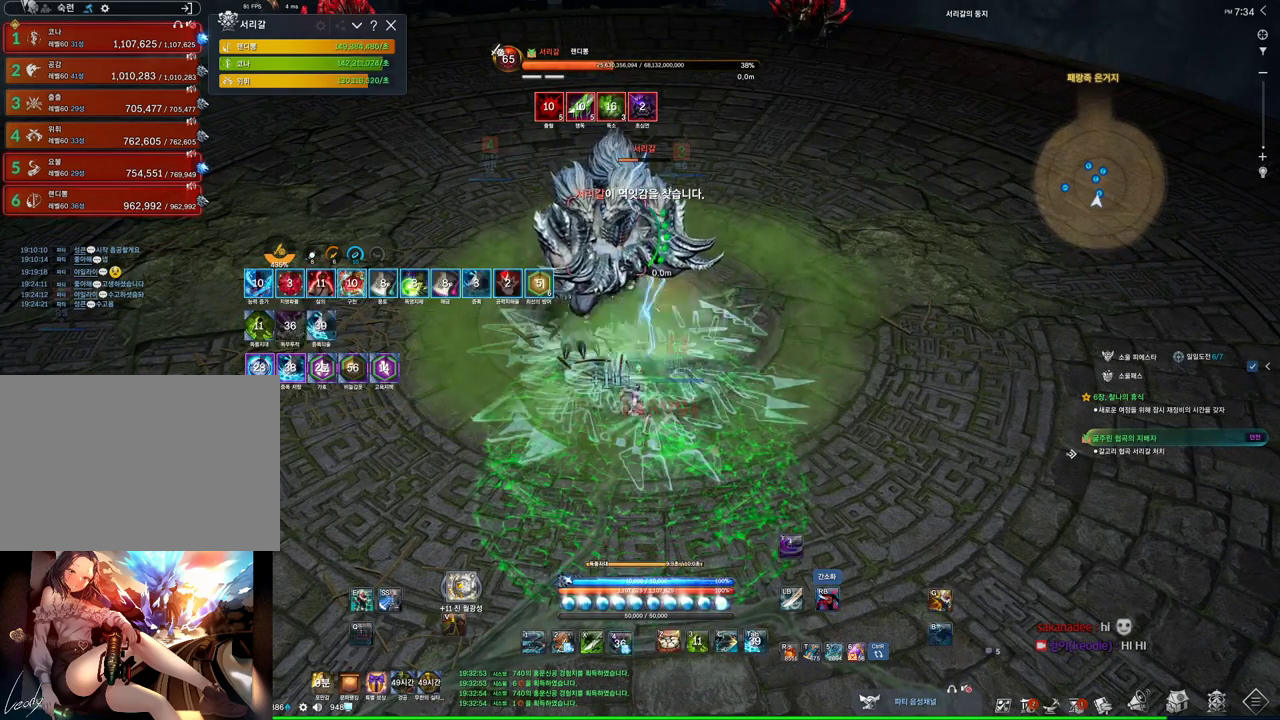
{"keys": ["w"], "mouse": [], "events": [[34, "4", "up"], [34, "mouse_right", "down"], [300, "f", "down"], [367, "mouse_right", "up"], [467, "f", "up"], [467, "w", "down"]]}
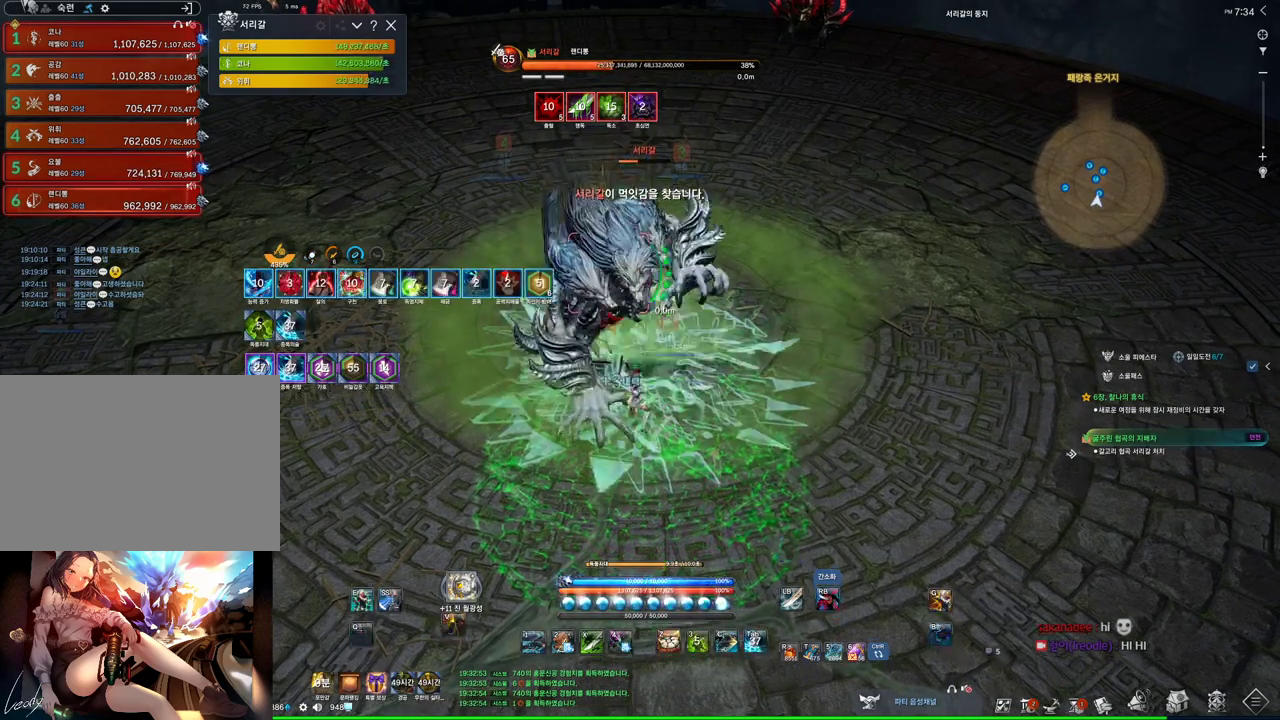
{"keys": ["f"], "mouse": [], "events": [[234, "mouse_right", "down"], [234, "w", "up"], [434, "mouse_right", "up"], [467, "f", "down"]]}
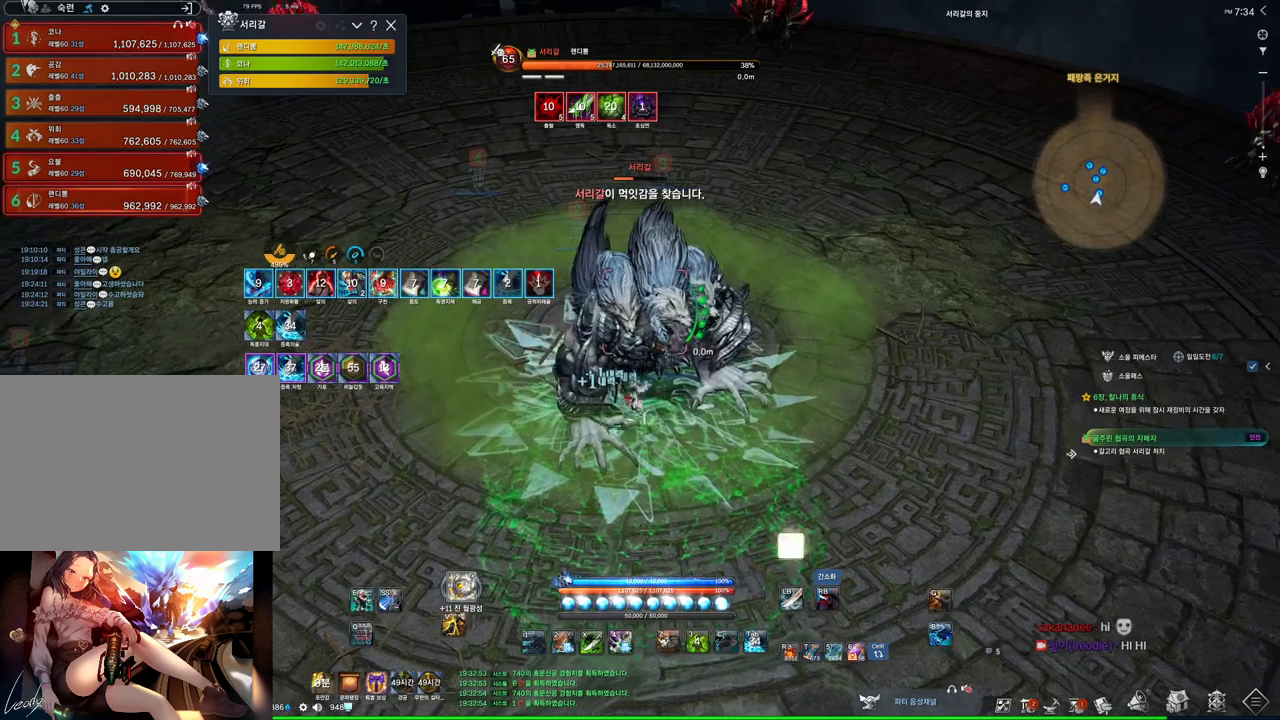
{"keys": [], "mouse": ["wheel", "right"], "events": [[234, "f", "up"], [300, "mouse_right", "down"], [400, "mouse_wheel", "down"]]}
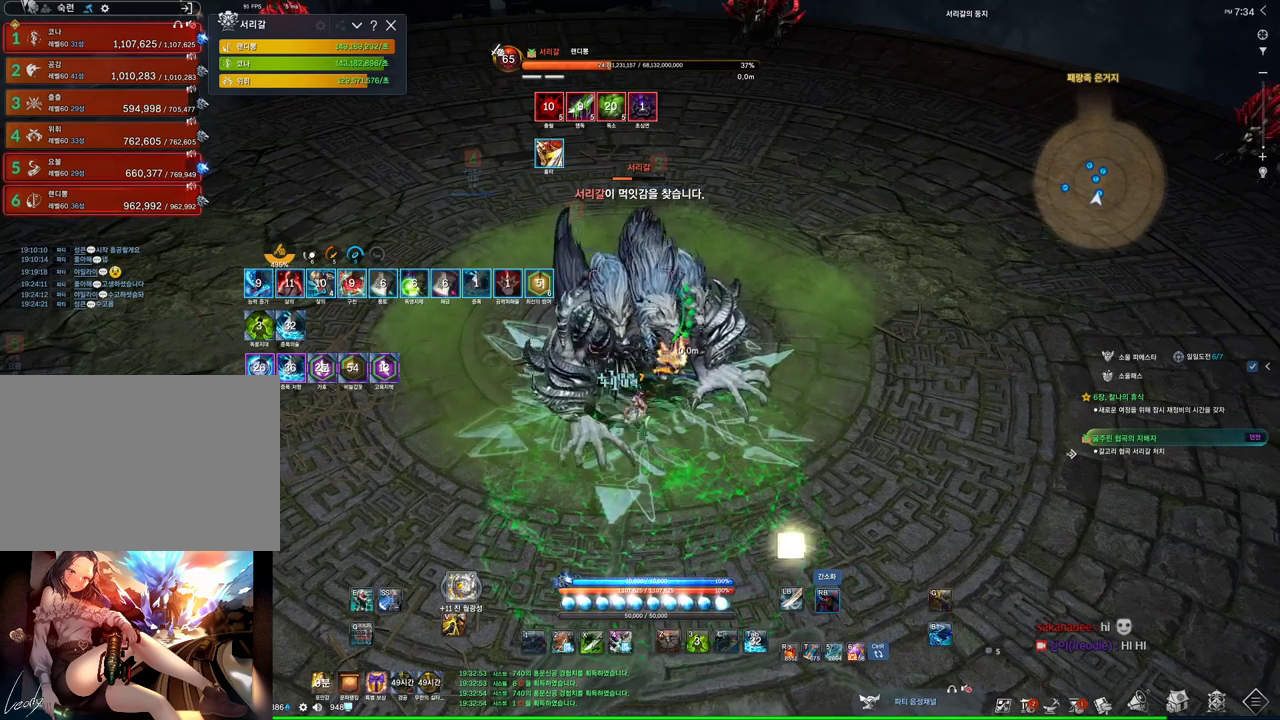
{"keys": [], "mouse": ["right"], "events": [[100, "f", "down"], [100, "mouse_right", "up"], [100, "mouse_wheel", "up"], [400, "f", "up"], [467, "mouse_right", "down"]]}
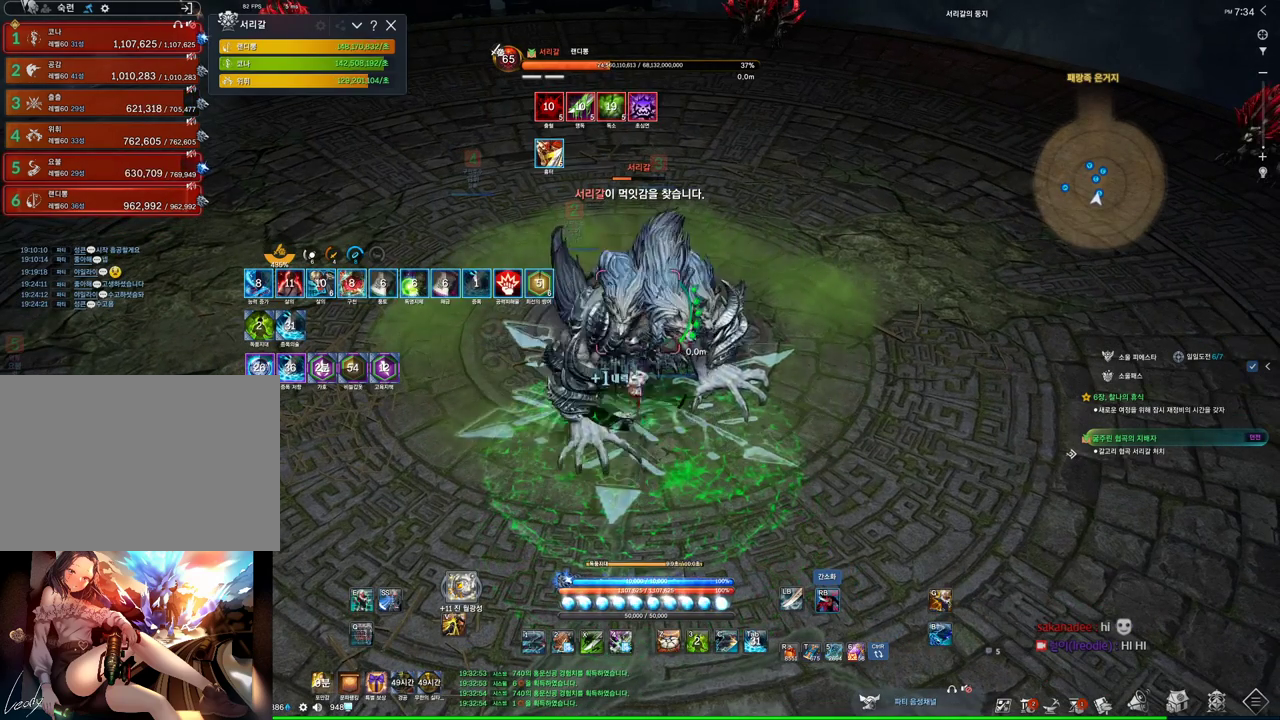
{"keys": [], "mouse": [], "events": [[100, "mouse_right", "up"], [200, "f", "down"], [467, "f", "up"]]}
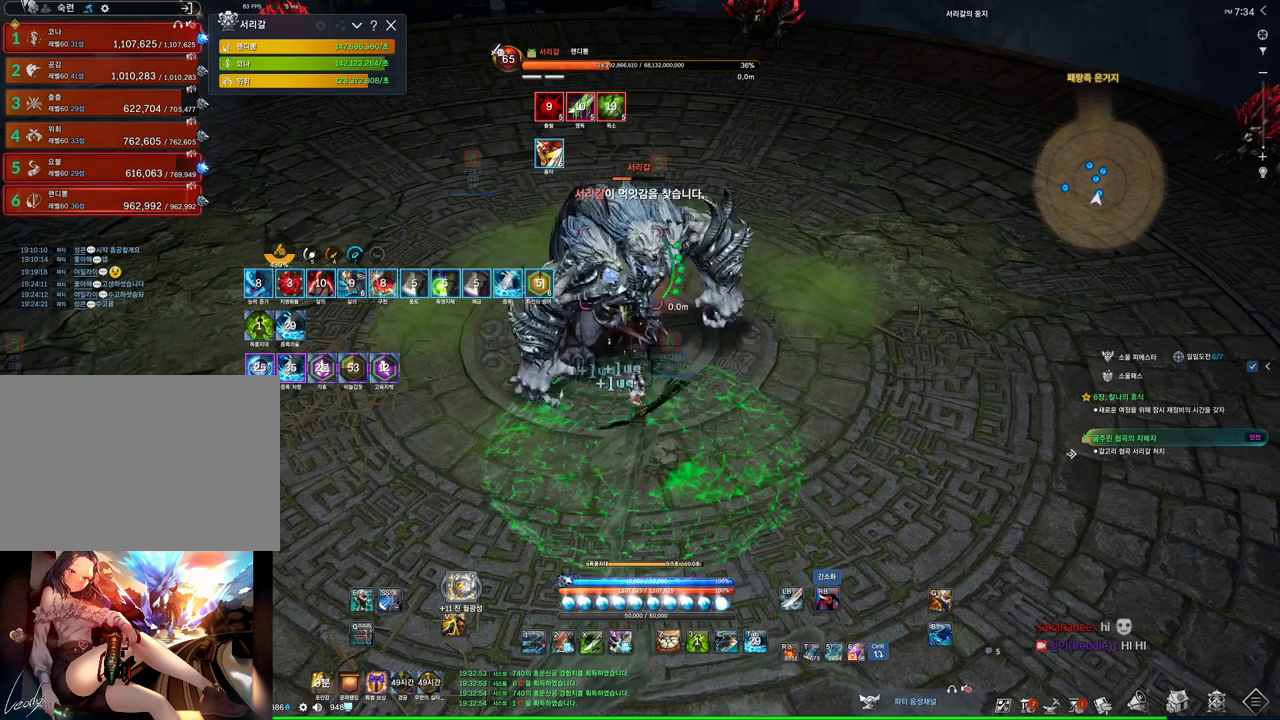
{"keys": ["f"], "mouse": [], "events": [[234, "mouse_right", "down"], [434, "f", "down"], [434, "mouse_right", "up"]]}
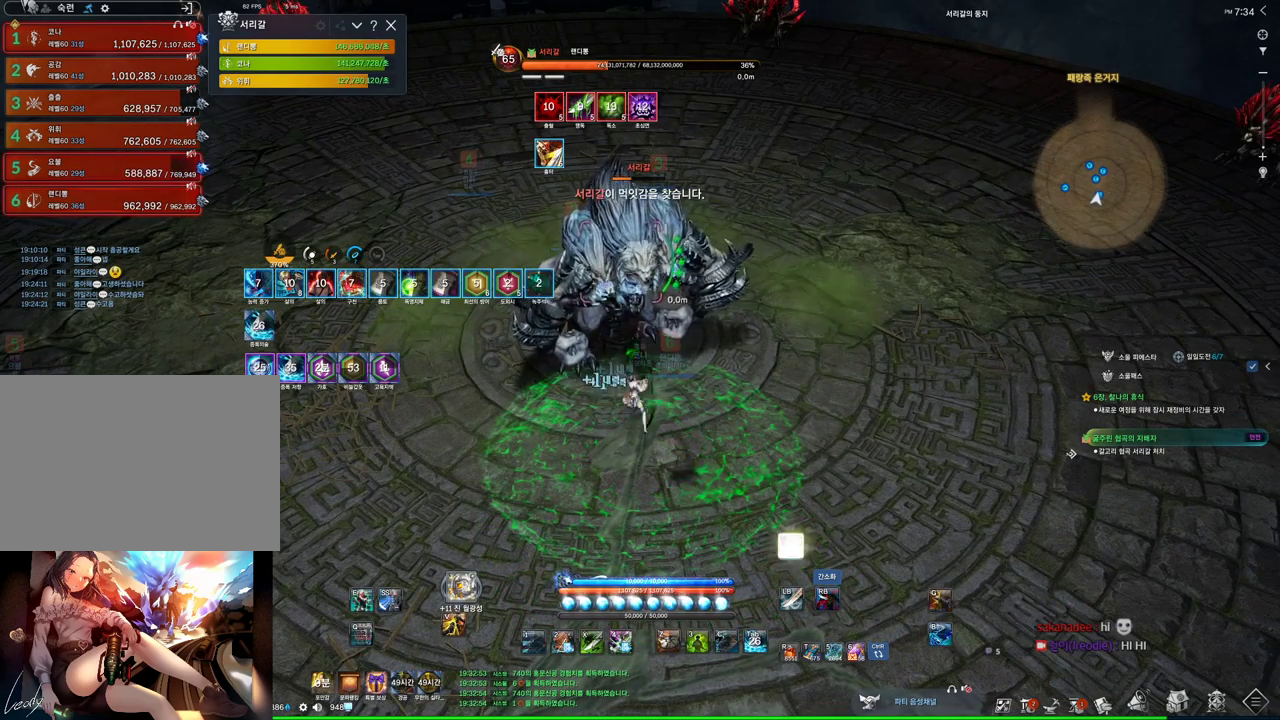
{"keys": ["3"], "mouse": [], "events": [[267, "f", "up"], [334, "mouse_right", "down"], [467, "mouse_right", "up"], [500, "3", "down"]]}
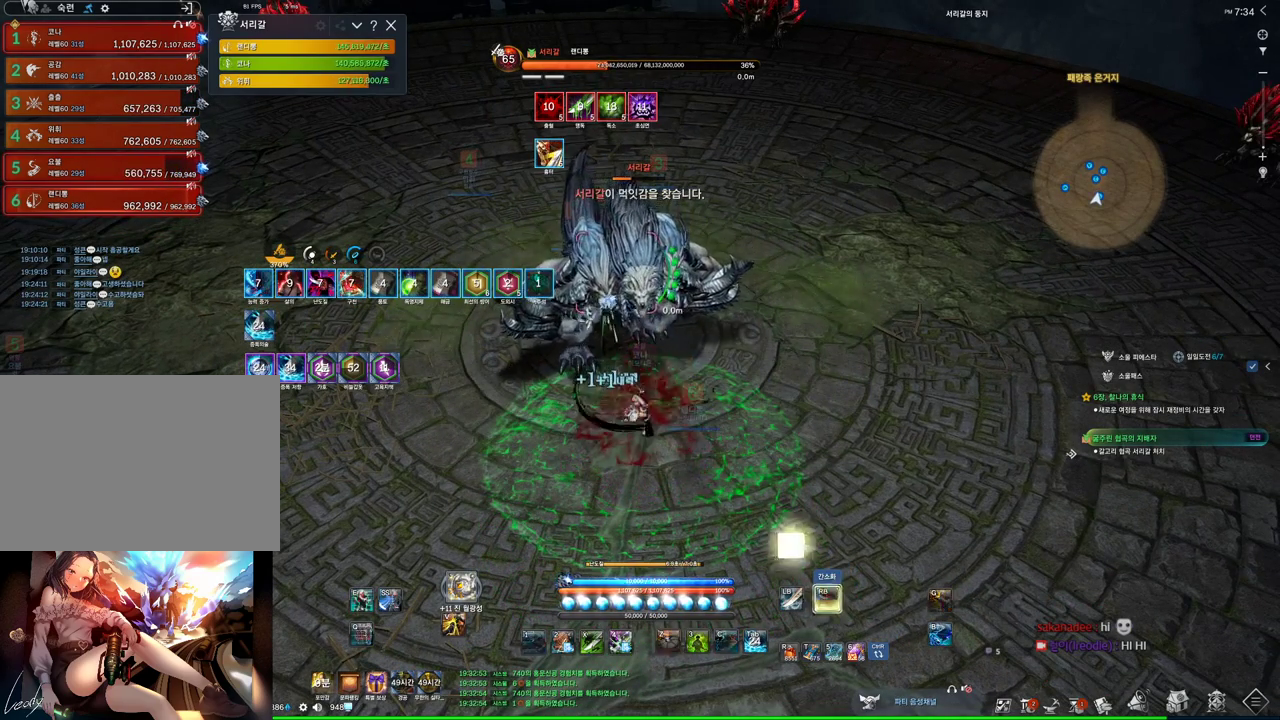
{"keys": ["4"], "mouse": ["right"], "events": [[100, "mouse_right", "down"], [200, "3", "up"], [500, "4", "down"]]}
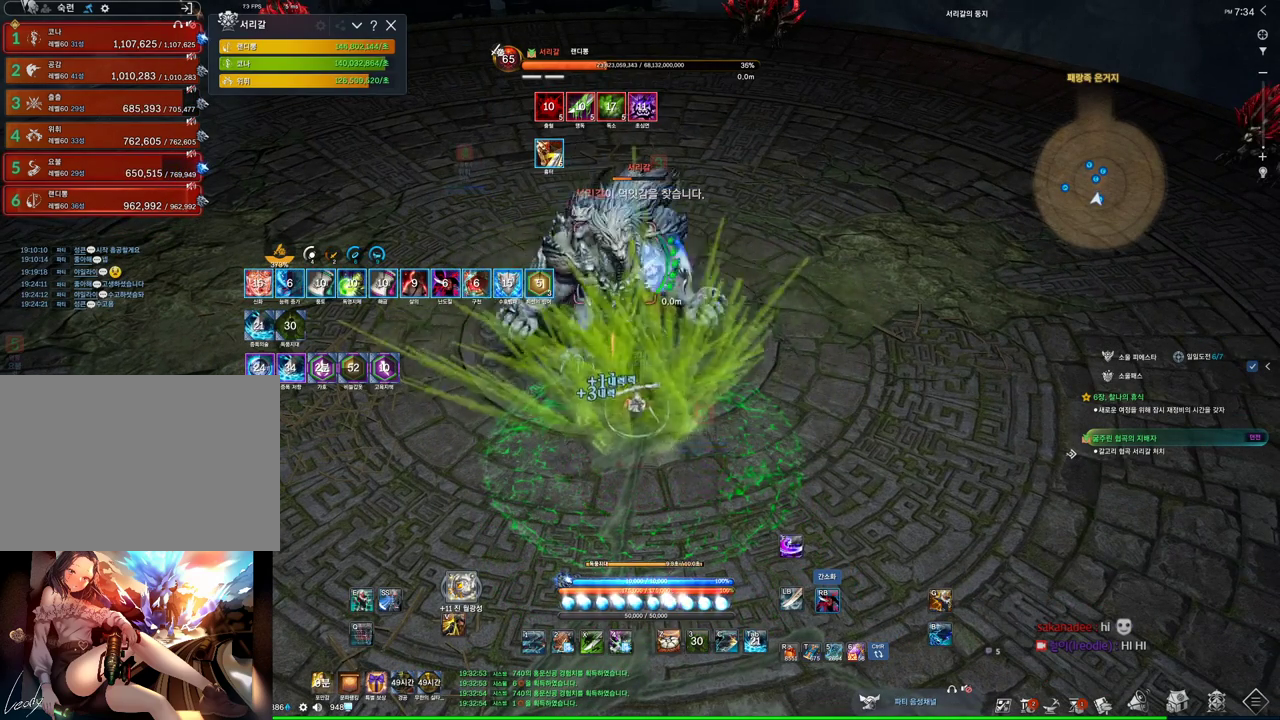
{"keys": [], "mouse": ["right"], "events": [[67, "mouse_right", "up"], [200, "mouse_right", "down"], [234, "4", "up"]]}
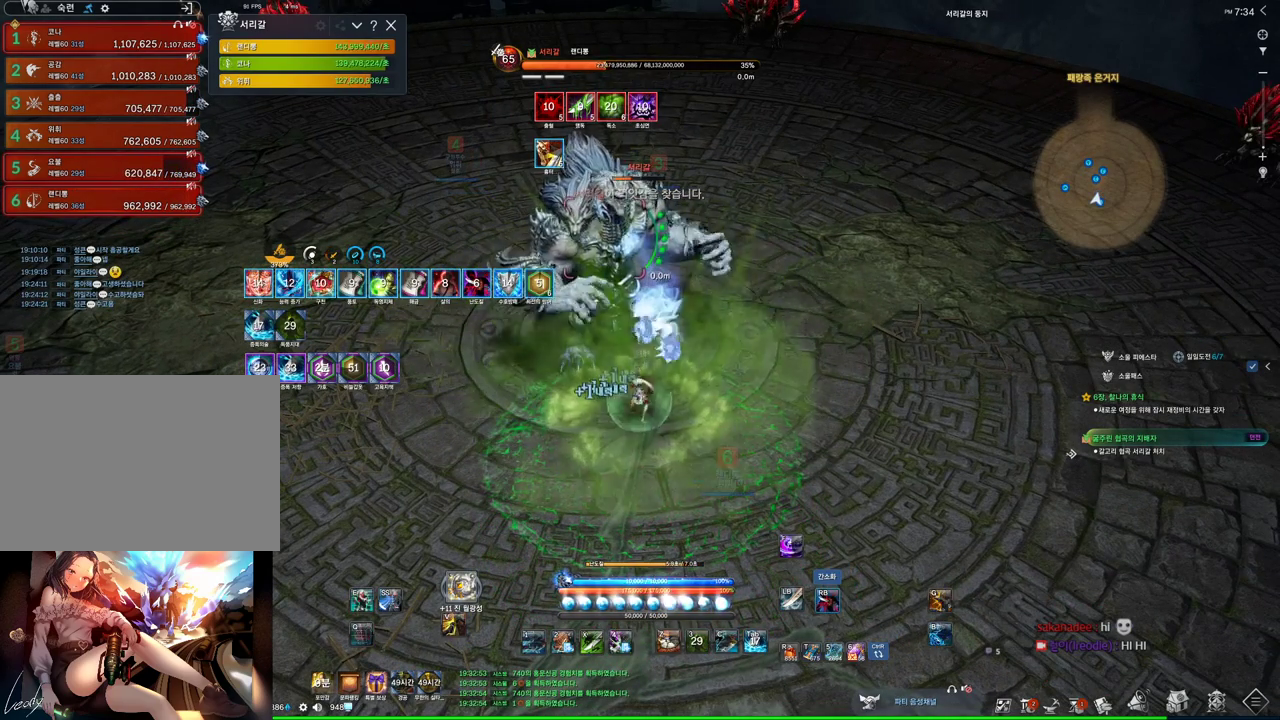
{"keys": [], "mouse": ["right"], "events": [[100, "mouse_wheel", "down"], [234, "4", "down"], [234, "mouse_right", "up"], [234, "mouse_wheel", "up"], [367, "4", "up"], [367, "mouse_right", "down"]]}
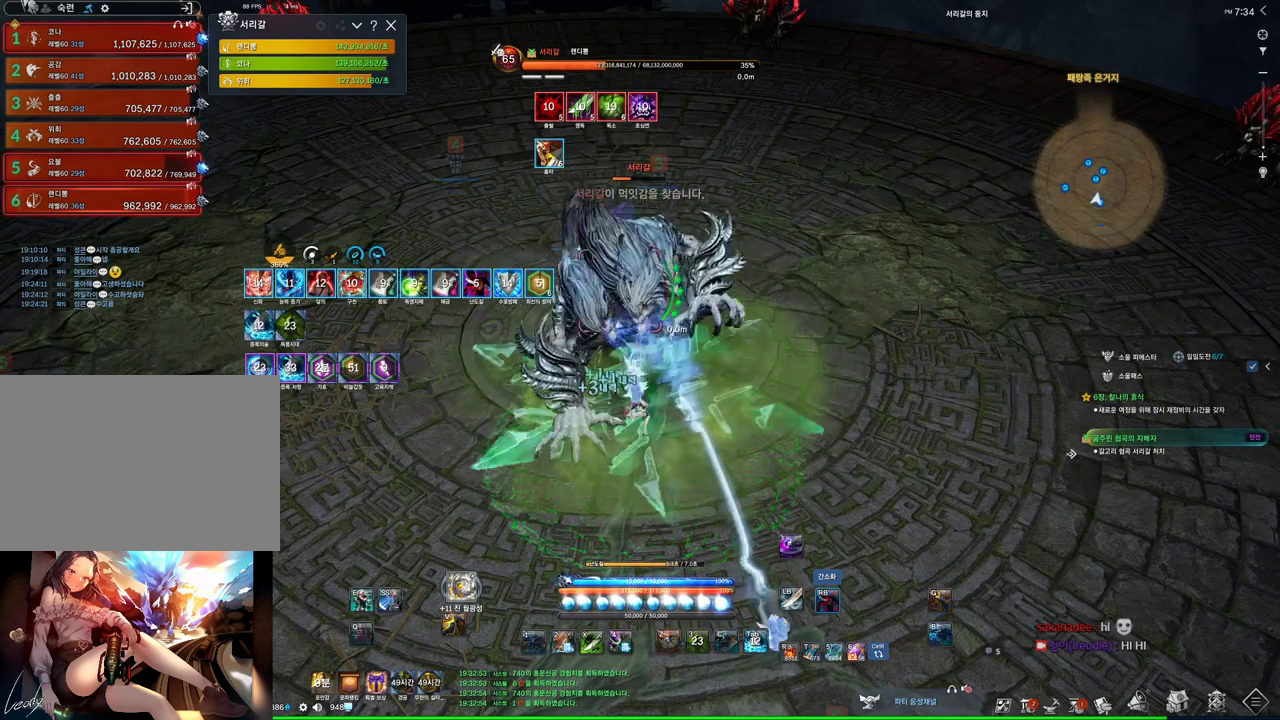
{"keys": [], "mouse": ["right"], "events": [[234, "4", "down"], [300, "mouse_right", "up"], [434, "4", "up"], [434, "mouse_right", "down"]]}
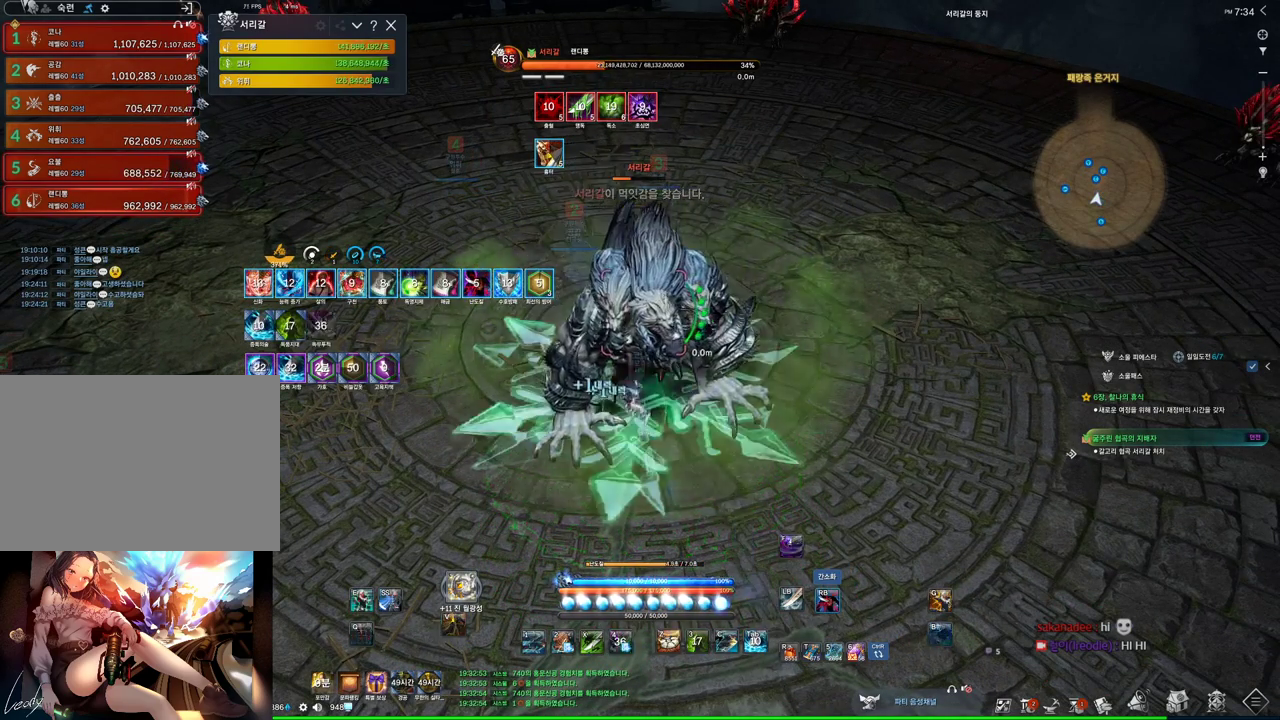
{"keys": ["4"], "mouse": ["right"], "events": [[300, "4", "down"], [300, "mouse_right", "up"], [500, "mouse_right", "down"]]}